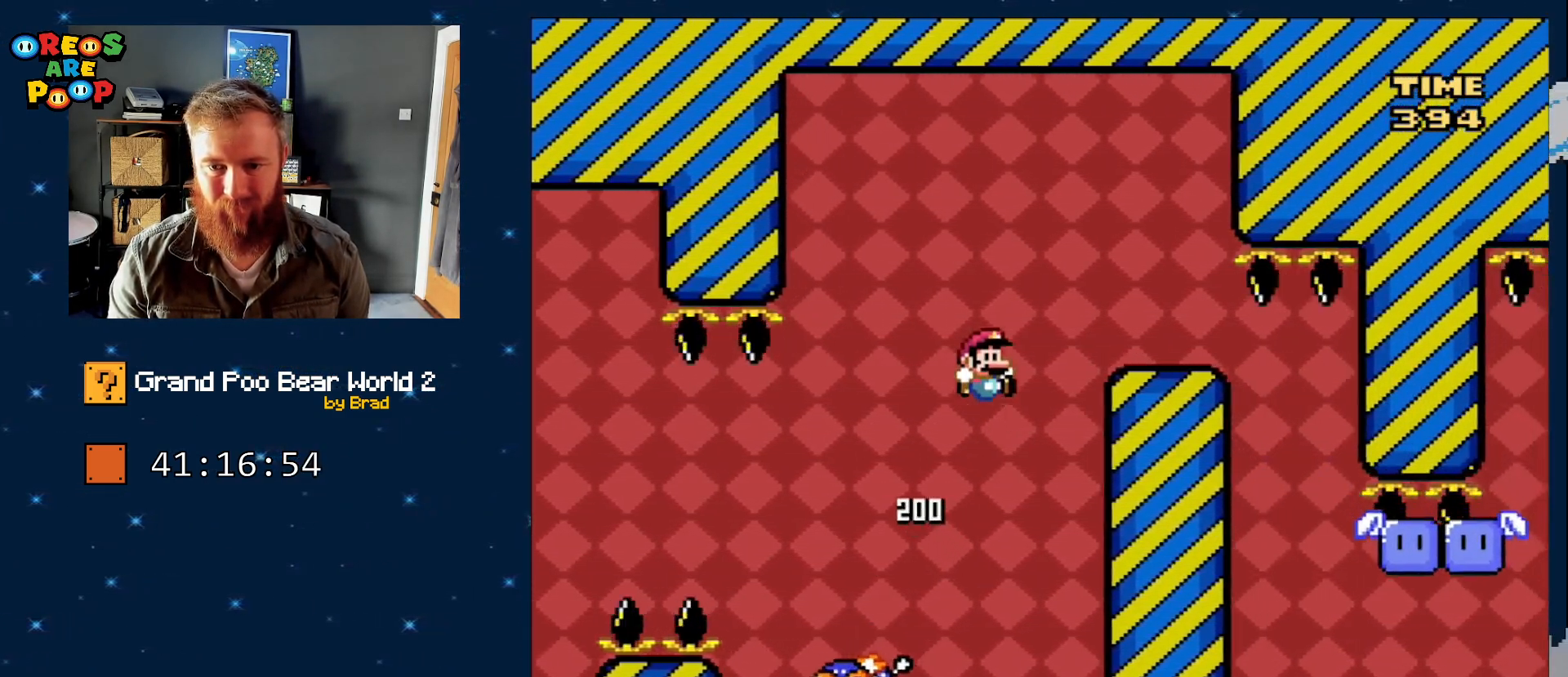
Gameplay with a controller (Nintendo layout); each line is a JSON object with the inputs held at the frame after it (dt_ms = milliseconds from this image to that frame). "events" lists button and stick changes between this image and that frame as [ms after this image, input, new state], when the widget could be followed in between. Not read: L1 L3 R1 R3 SELECT.
{"dt_ms": 500, "buttons": ["B", "Y", "DPAD_RIGHT"], "events": [[183, "DPAD_RIGHT", "up"], [267, "DPAD_LEFT", "down"], [433, "DPAD_LEFT", "up"], [483, "DPAD_RIGHT", "down"]]}
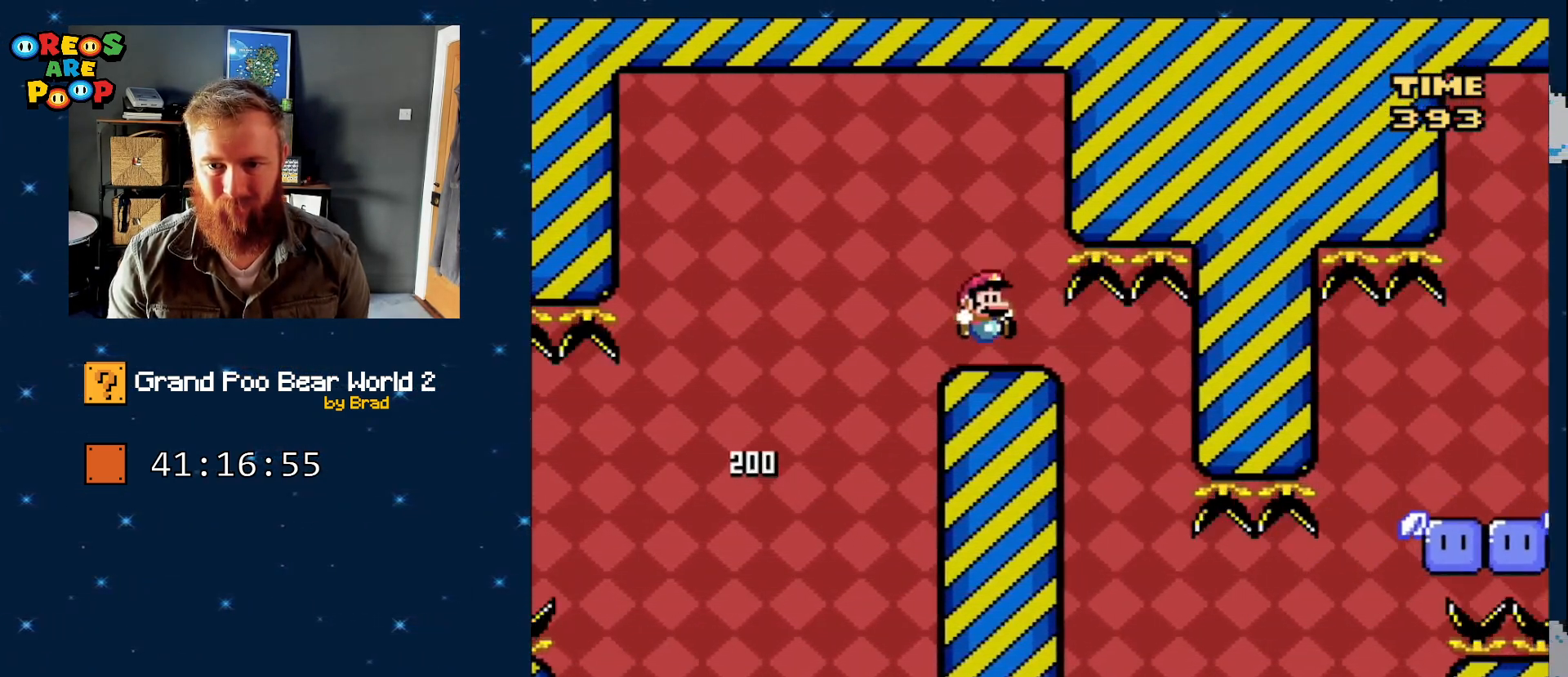
{"dt_ms": 1000, "buttons": ["Y"], "events": [[83, "DPAD_RIGHT", "up"], [183, "B", "up"], [500, "DPAD_RIGHT", "down"], [633, "DPAD_RIGHT", "up"]]}
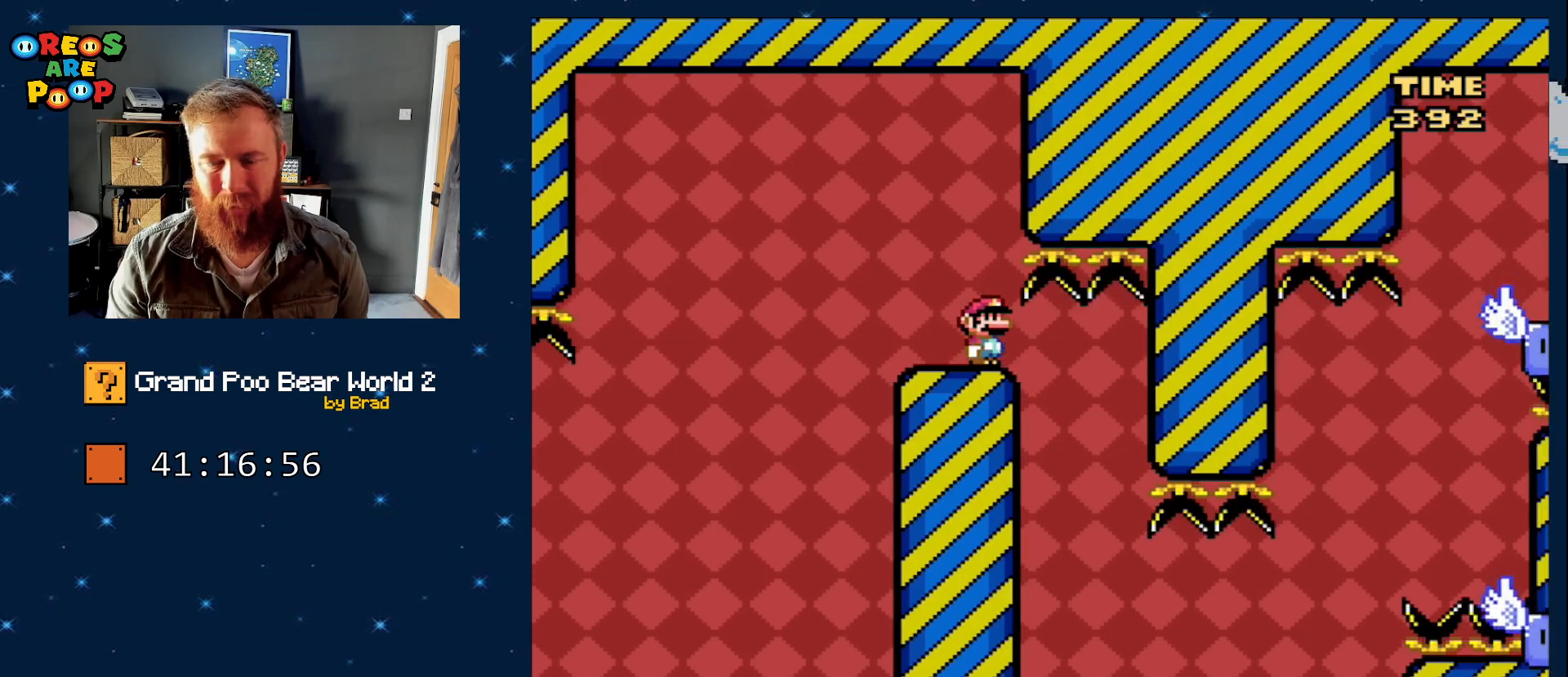
{"dt_ms": 500, "buttons": ["Y", "DPAD_RIGHT"], "events": [[500, "DPAD_RIGHT", "down"]]}
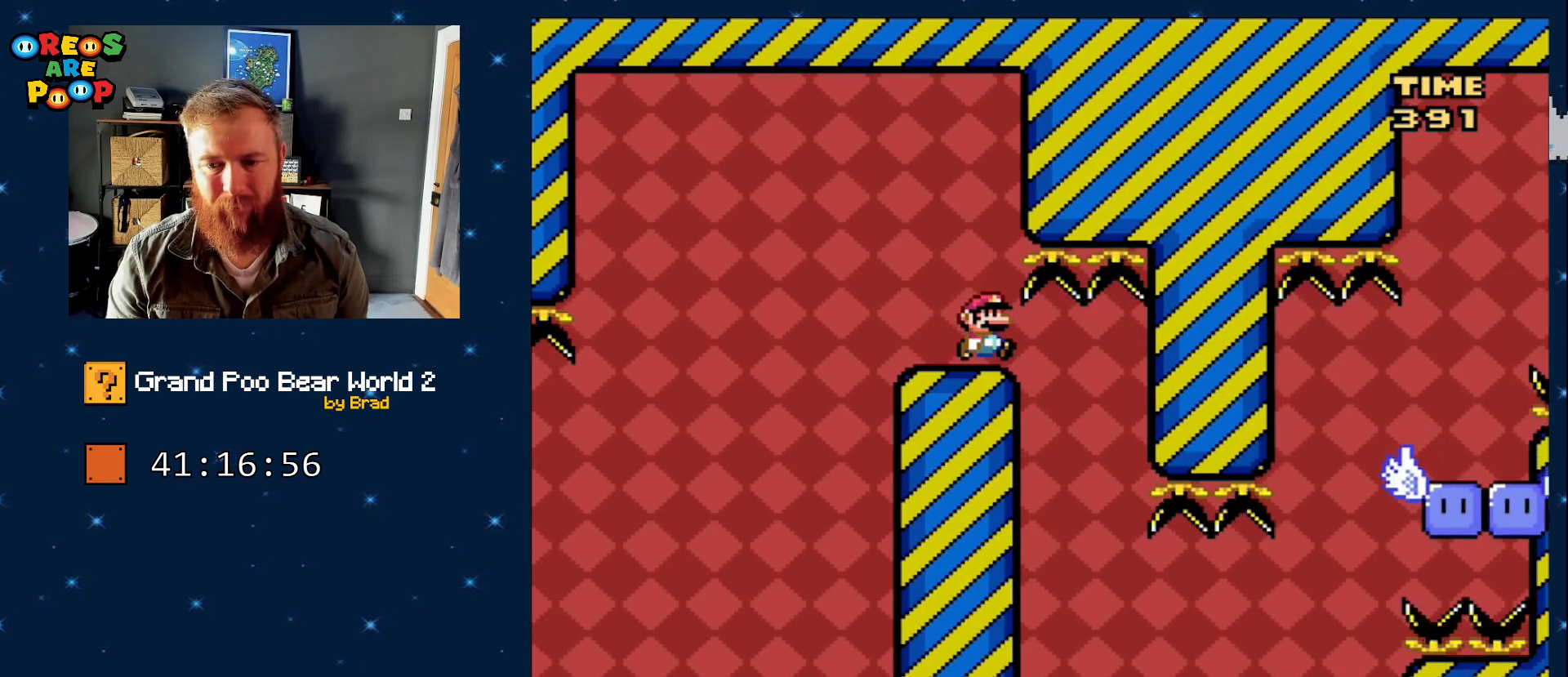
{"dt_ms": 500, "buttons": ["Y", "DPAD_RIGHT"], "events": [[267, "DPAD_RIGHT", "up"], [367, "DPAD_LEFT", "down"], [483, "DPAD_LEFT", "up"], [483, "DPAD_RIGHT", "down"]]}
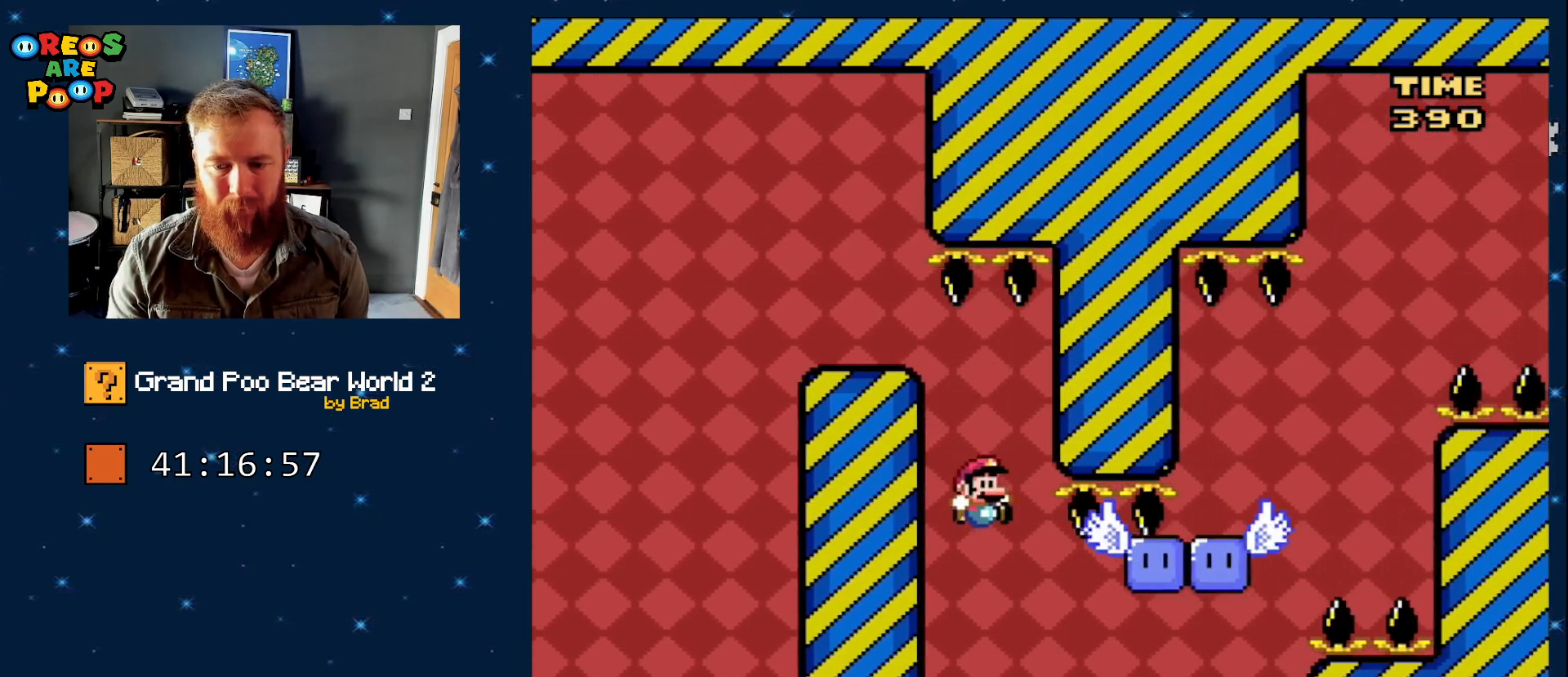
{"dt_ms": 500, "buttons": ["Y"], "events": [[300, "DPAD_LEFT", "down"], [300, "DPAD_RIGHT", "up"], [483, "DPAD_LEFT", "up"]]}
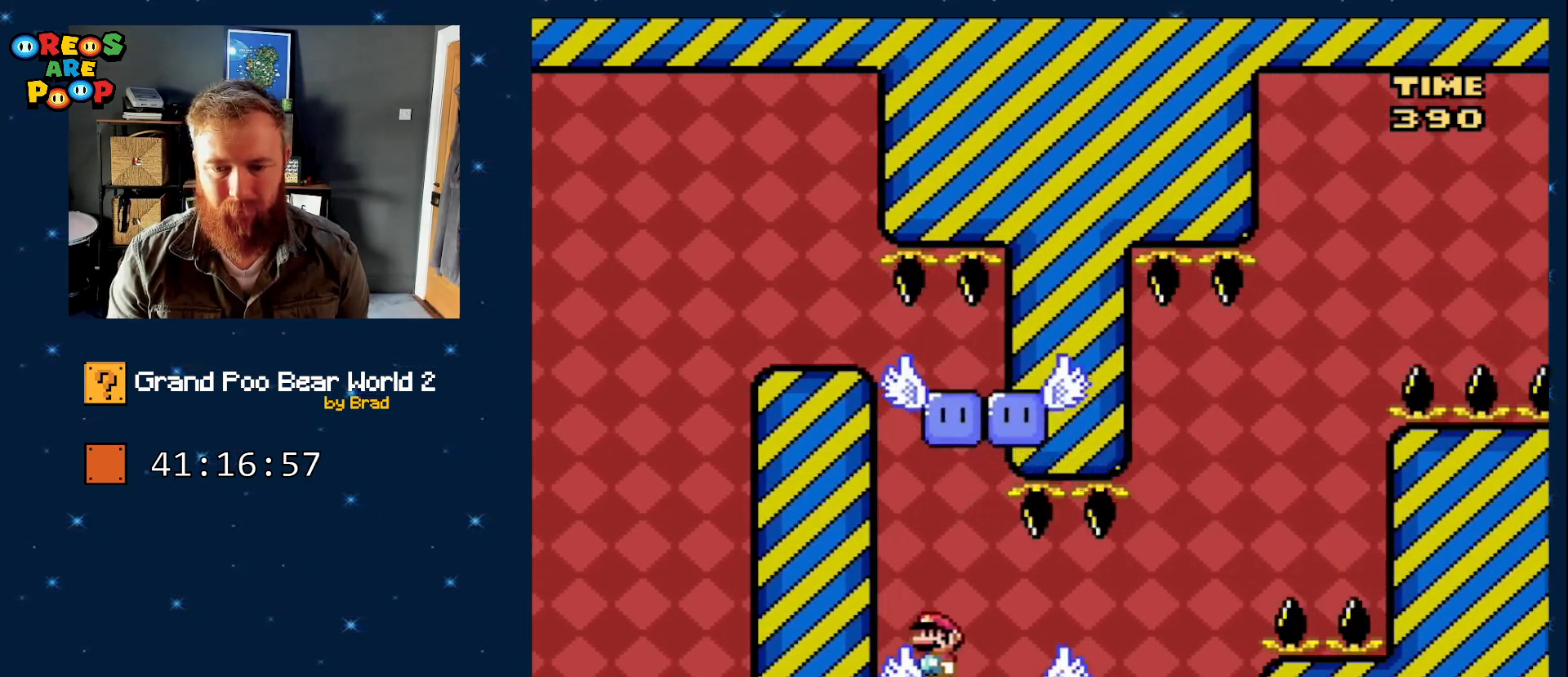
{"dt_ms": 500, "buttons": ["Y"], "events": []}
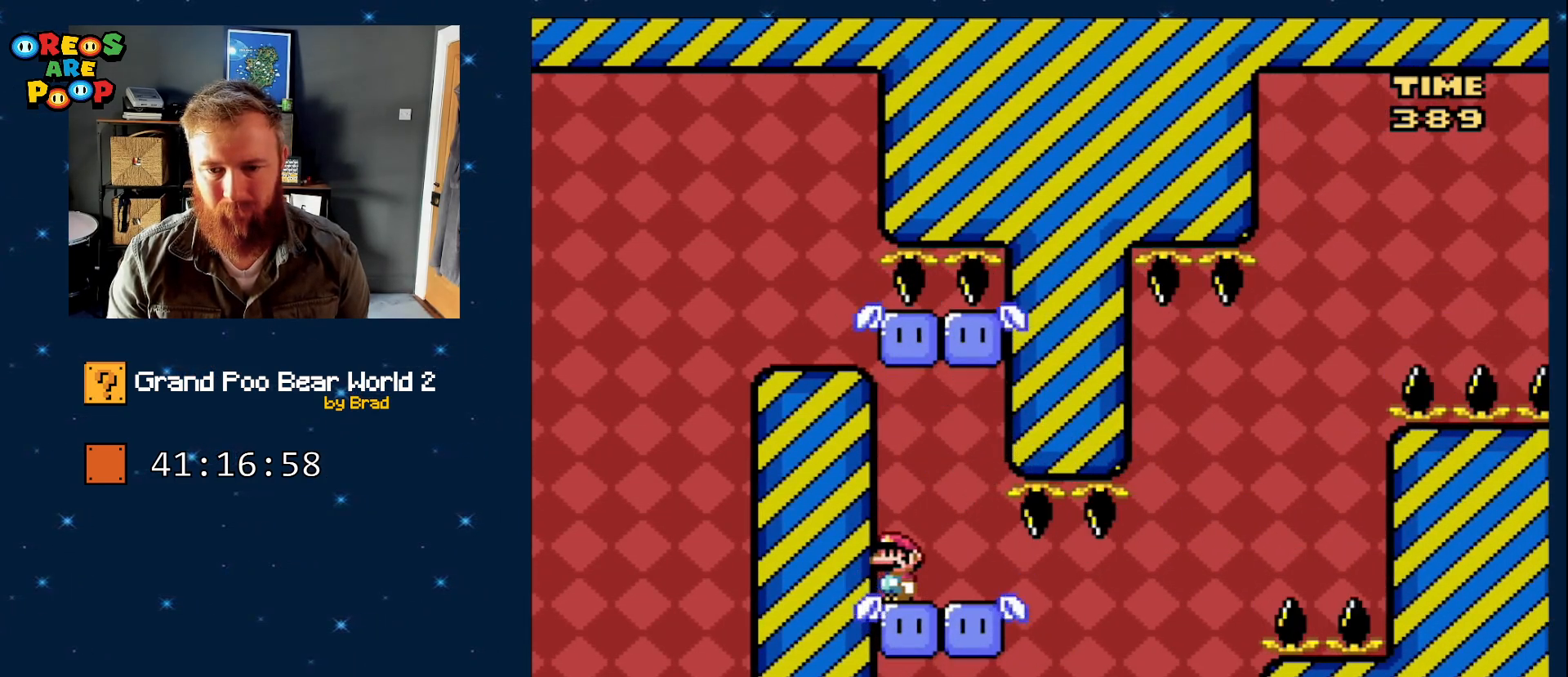
{"dt_ms": 500, "buttons": ["Y", "DPAD_RIGHT"], "events": [[100, "DPAD_RIGHT", "down"], [250, "DPAD_RIGHT", "up"], [367, "DPAD_RIGHT", "down"]]}
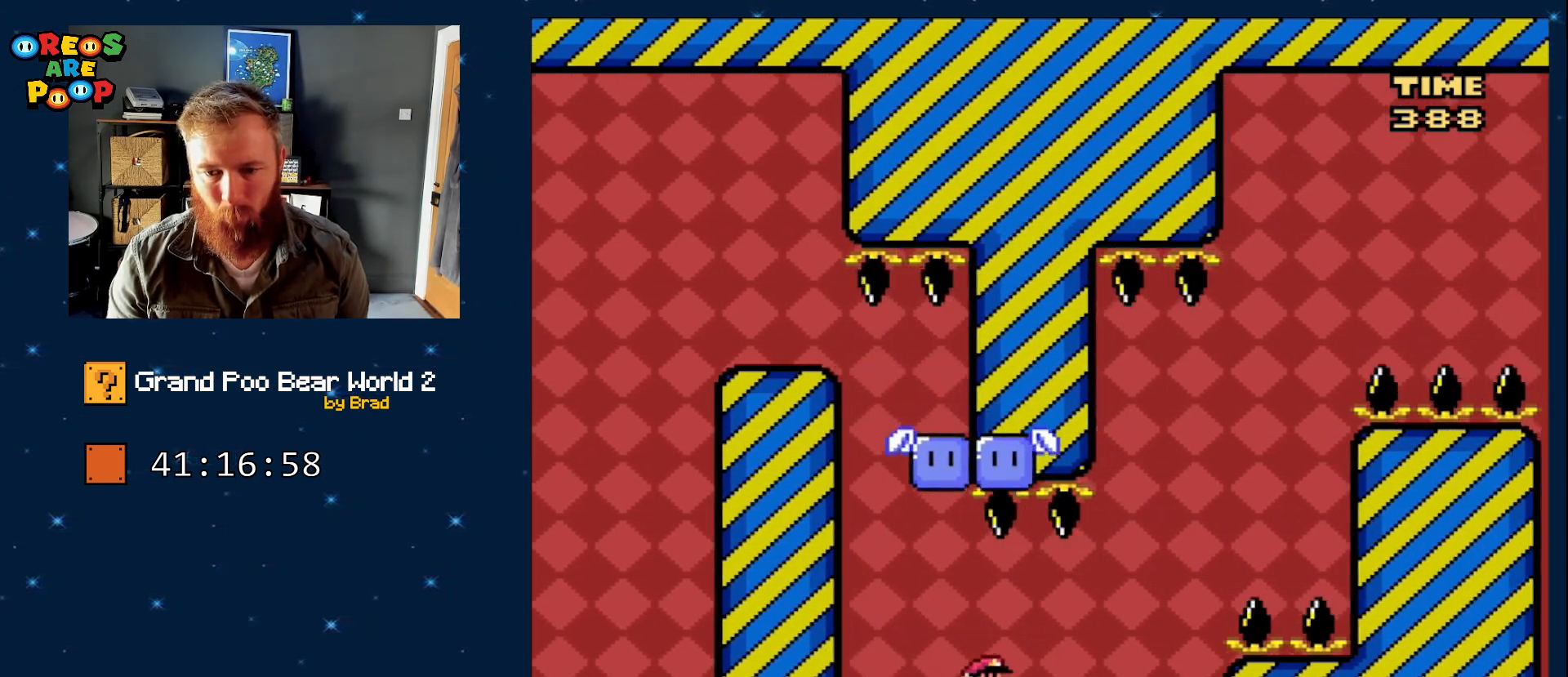
{"dt_ms": 500, "buttons": ["B", "Y", "DPAD_LEFT"], "events": [[150, "B", "down"], [467, "DPAD_RIGHT", "up"], [500, "DPAD_LEFT", "down"]]}
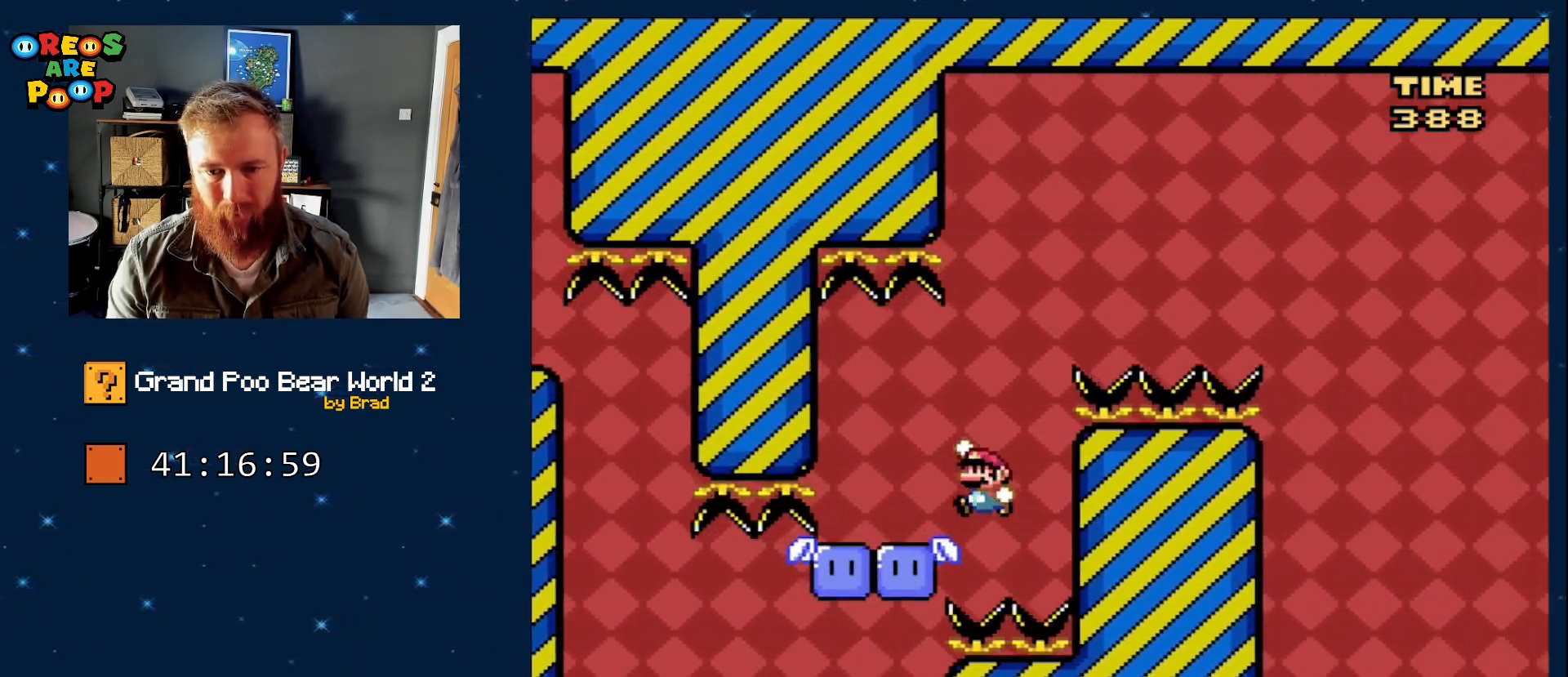
{"dt_ms": 500, "buttons": ["B", "Y", "DPAD_RIGHT"], "events": [[117, "B", "up"], [233, "DPAD_LEFT", "up"], [300, "B", "down"], [367, "DPAD_RIGHT", "down"]]}
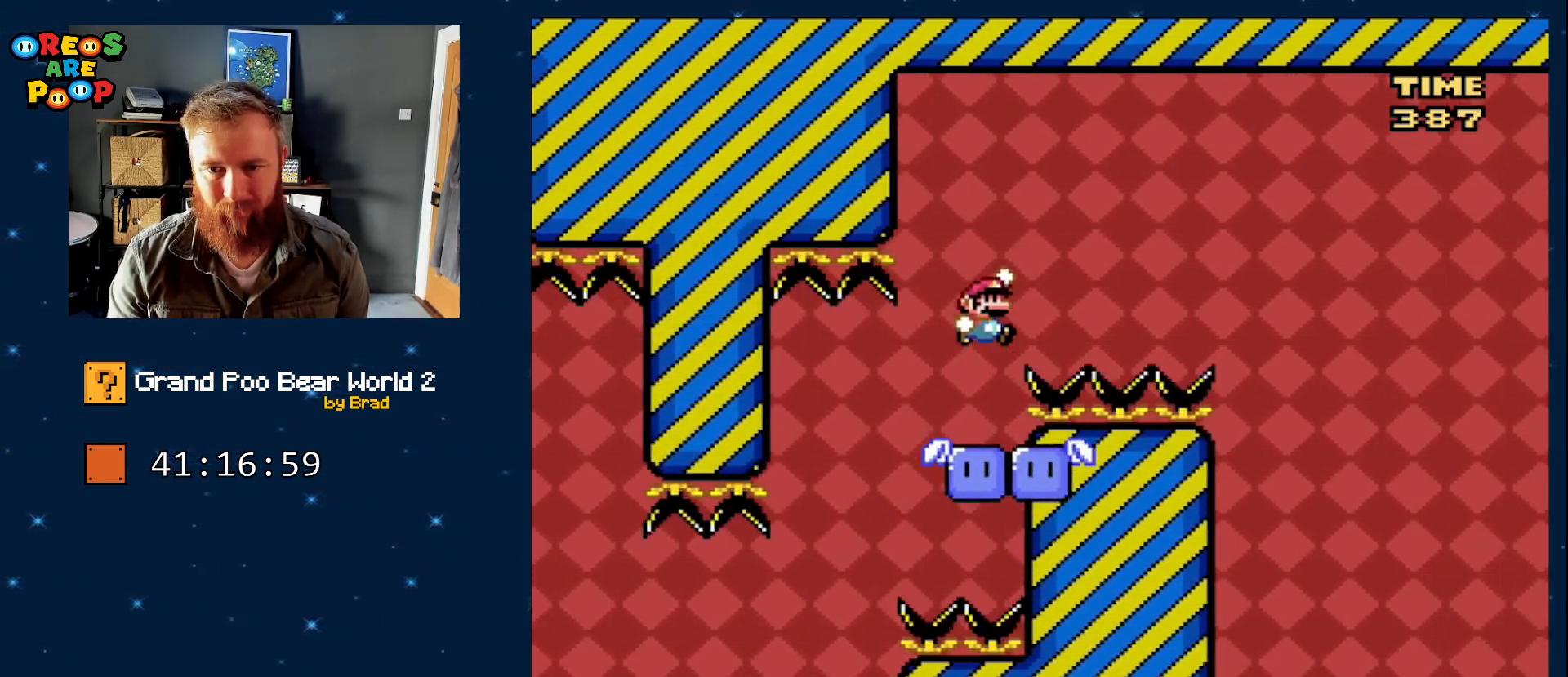
{"dt_ms": 500, "buttons": ["X", "DPAD_RIGHT"], "events": [[17, "DPAD_RIGHT", "up"], [217, "DPAD_RIGHT", "down"], [250, "B", "up"], [300, "X", "down"], [317, "Y", "up"]]}
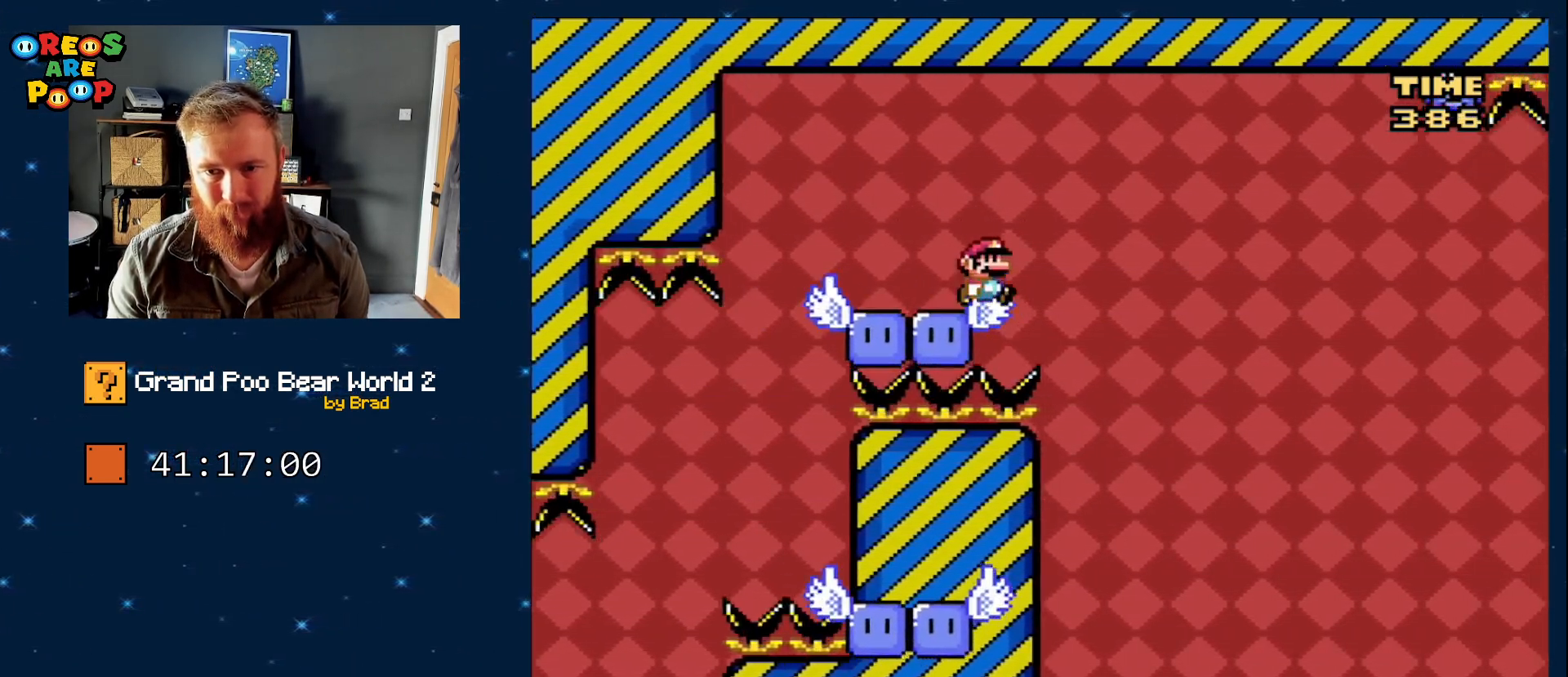
{"dt_ms": 500, "buttons": ["X"], "events": [[33, "A", "down"], [183, "A", "up"], [467, "DPAD_RIGHT", "up"]]}
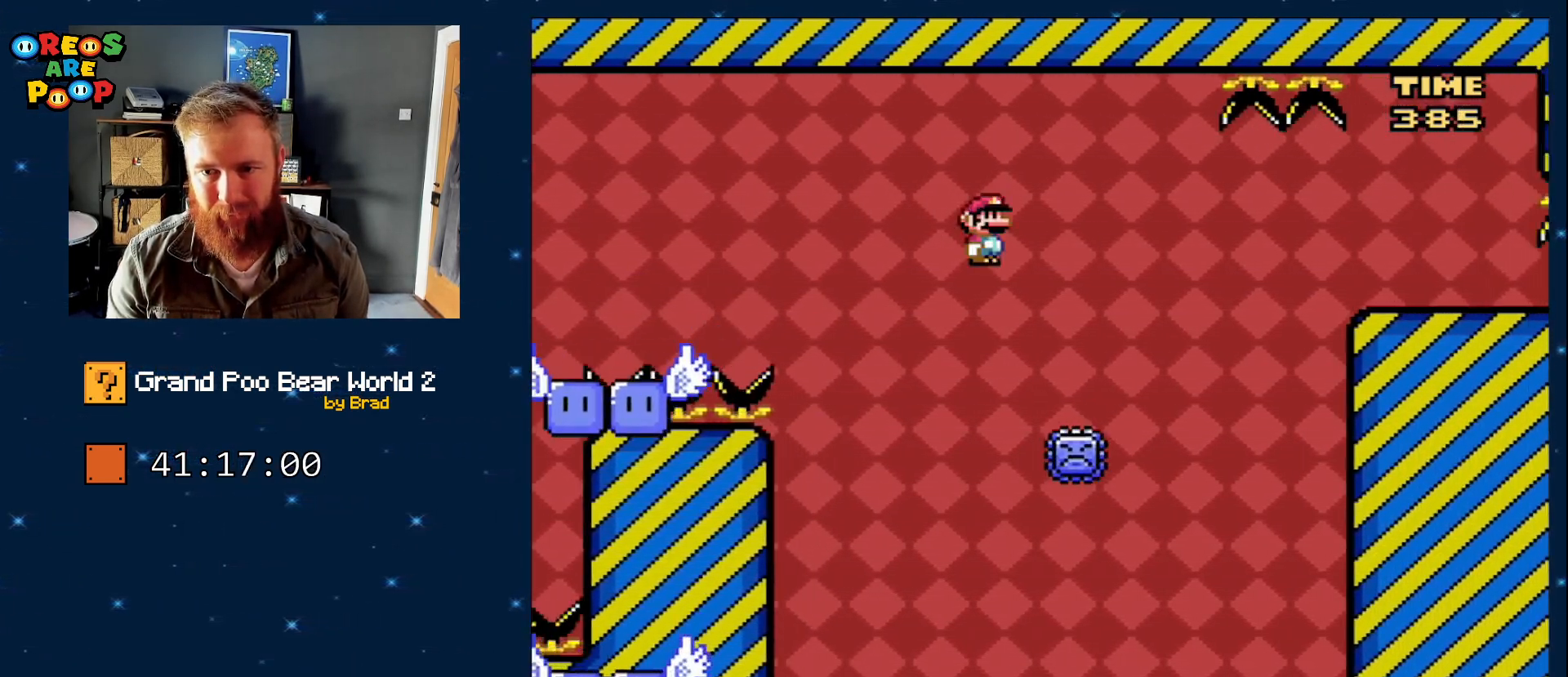
{"dt_ms": 500, "buttons": ["A", "X", "DPAD_RIGHT"], "events": [[50, "DPAD_RIGHT", "down"], [117, "A", "down"], [300, "A", "up"], [467, "A", "down"]]}
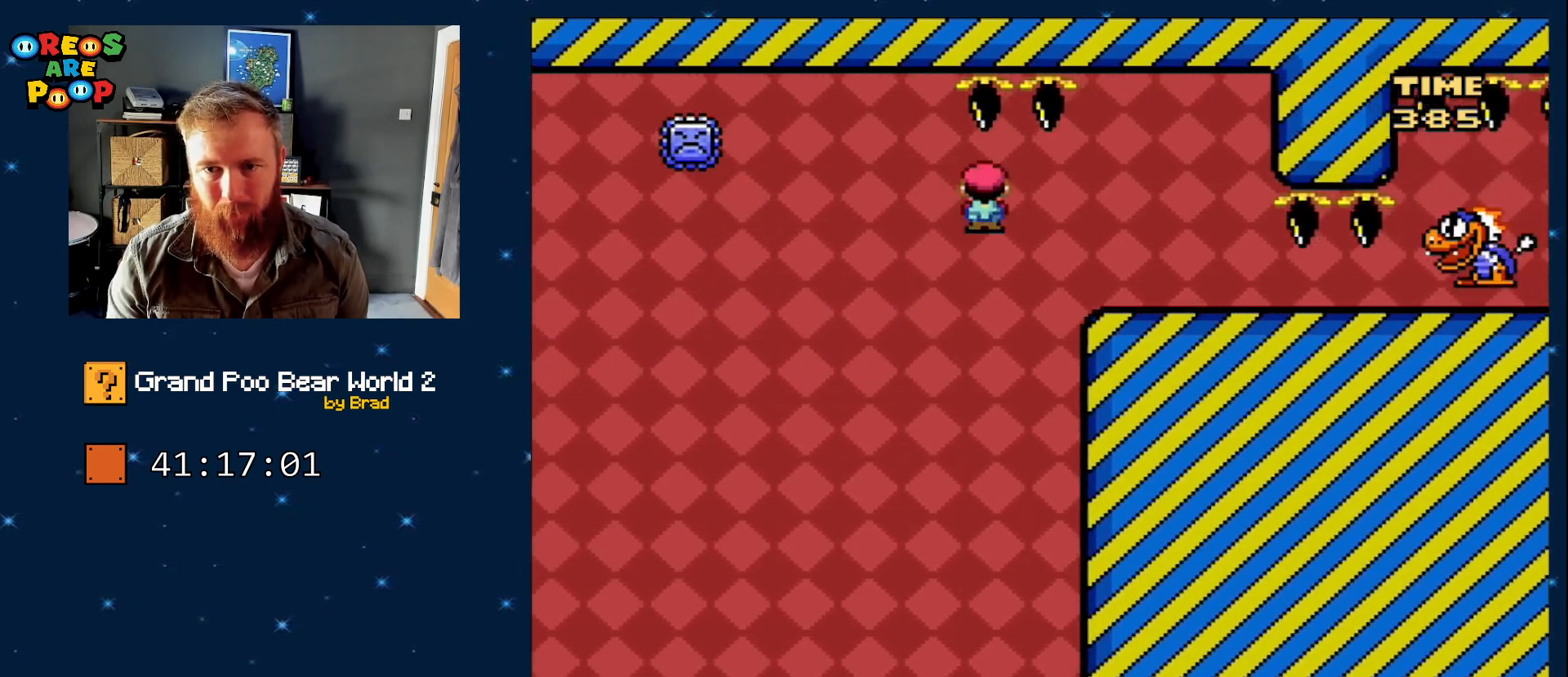
{"dt_ms": 500, "buttons": ["A", "X", "DPAD_LEFT"], "events": [[267, "DPAD_RIGHT", "up"], [450, "DPAD_LEFT", "down"]]}
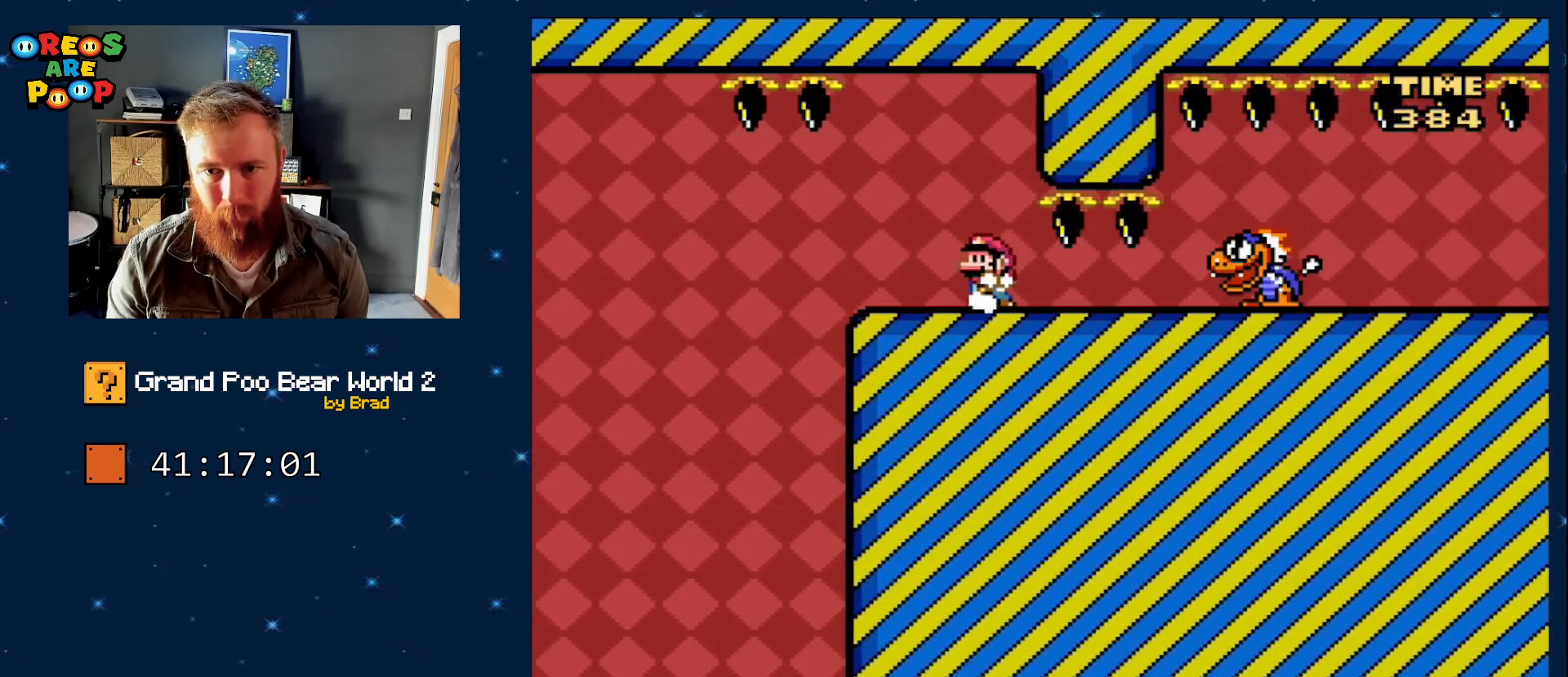
{"dt_ms": 500, "buttons": ["A", "X", "DPAD_RIGHT"], "events": [[83, "DPAD_LEFT", "up"], [83, "DPAD_RIGHT", "down"], [350, "DPAD_RIGHT", "up"], [500, "DPAD_RIGHT", "down"]]}
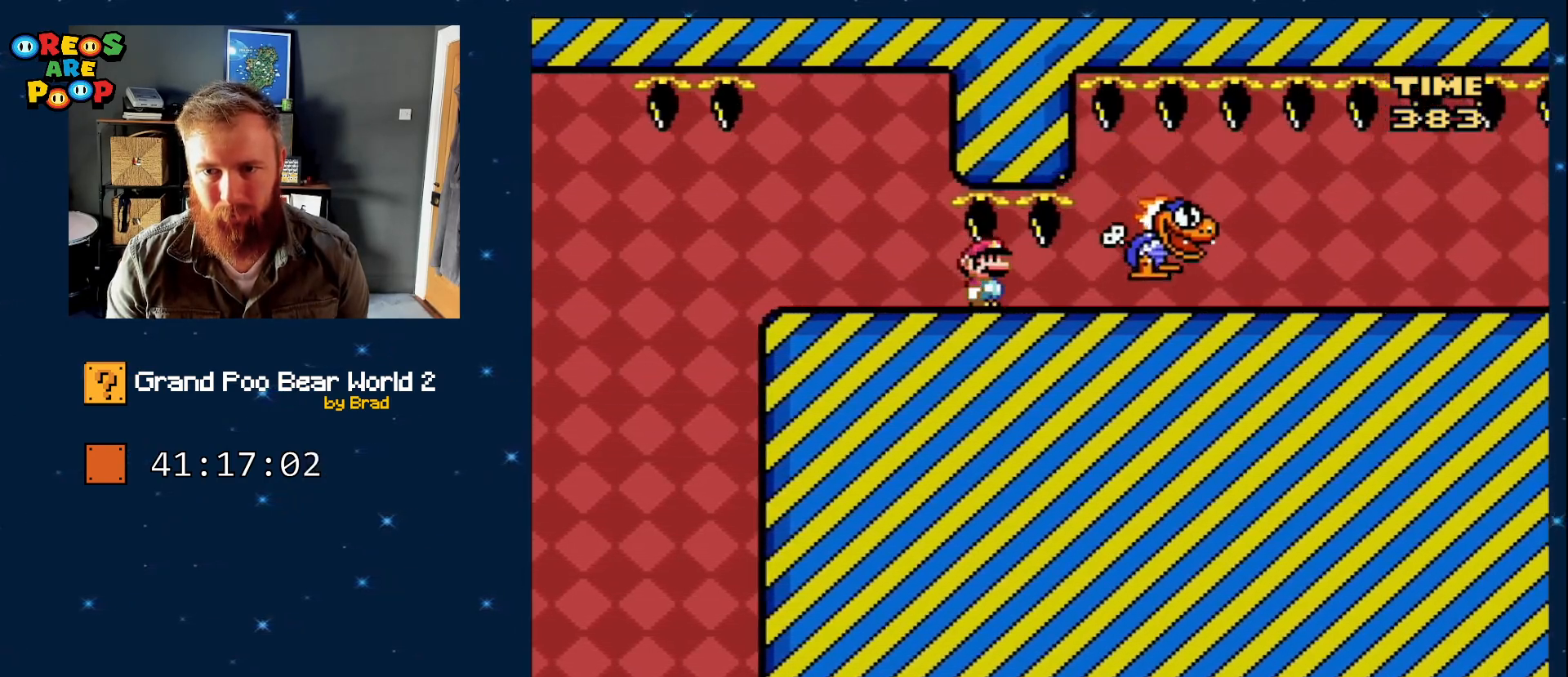
{"dt_ms": 500, "buttons": ["A", "X", "DPAD_RIGHT"], "events": []}
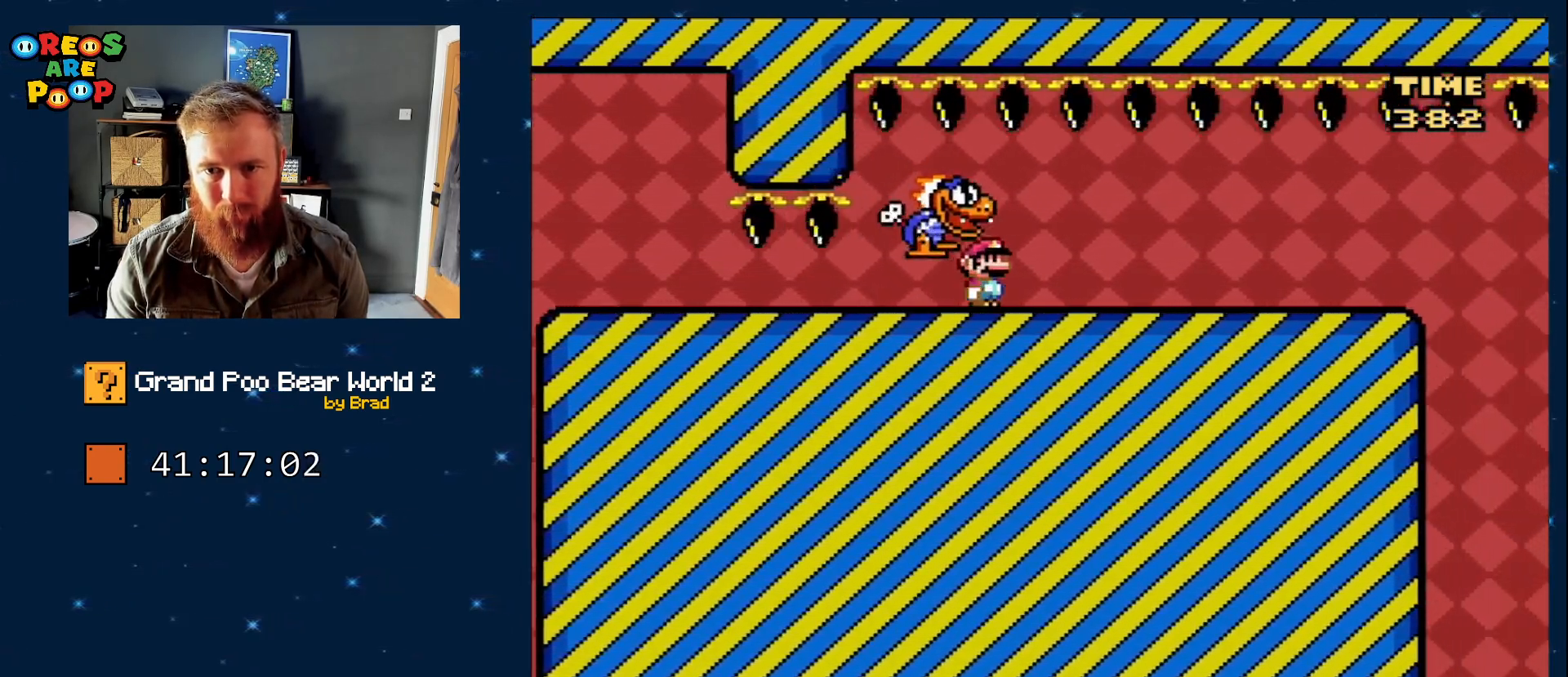
{"dt_ms": 500, "buttons": ["A", "X", "DPAD_RIGHT"], "events": []}
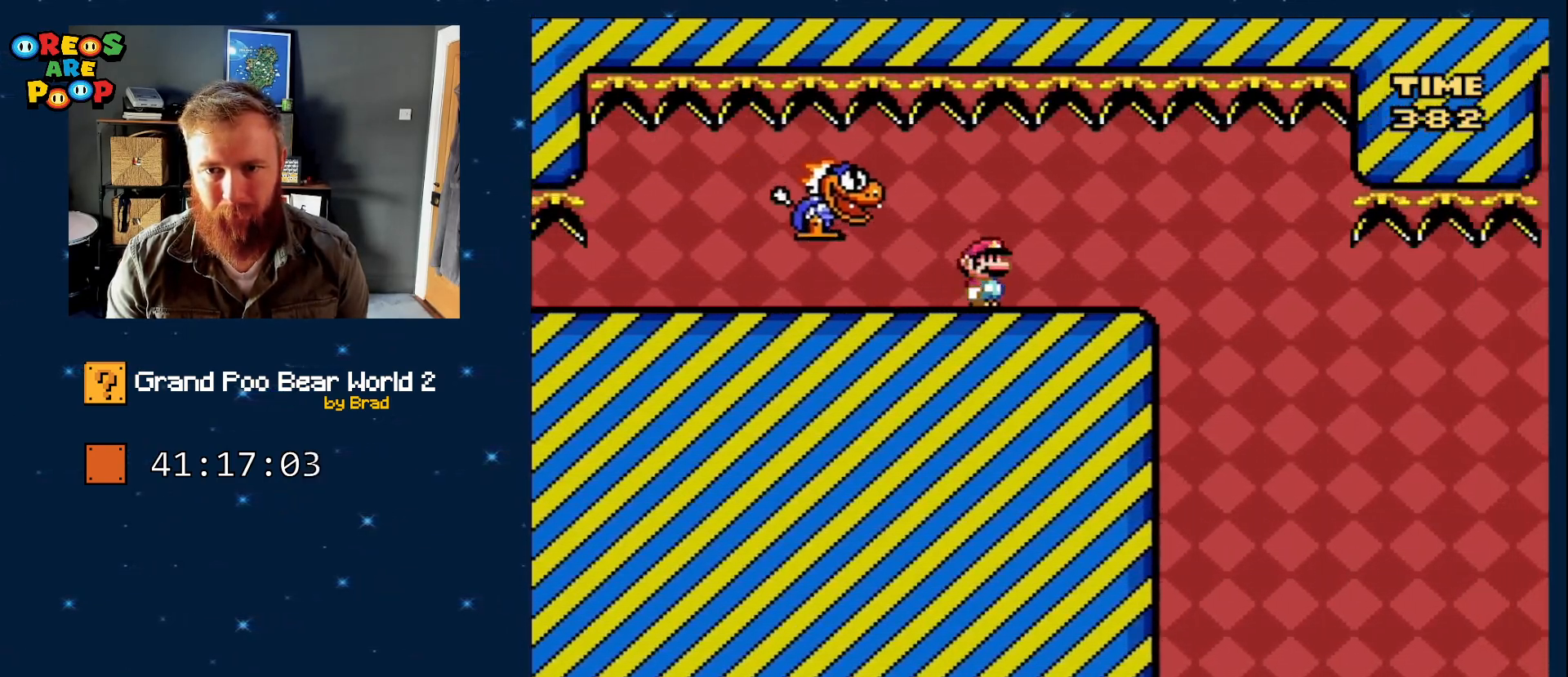
{"dt_ms": 500, "buttons": ["A", "X"], "events": [[83, "DPAD_RIGHT", "up"], [233, "DPAD_LEFT", "down"], [333, "DPAD_LEFT", "up"]]}
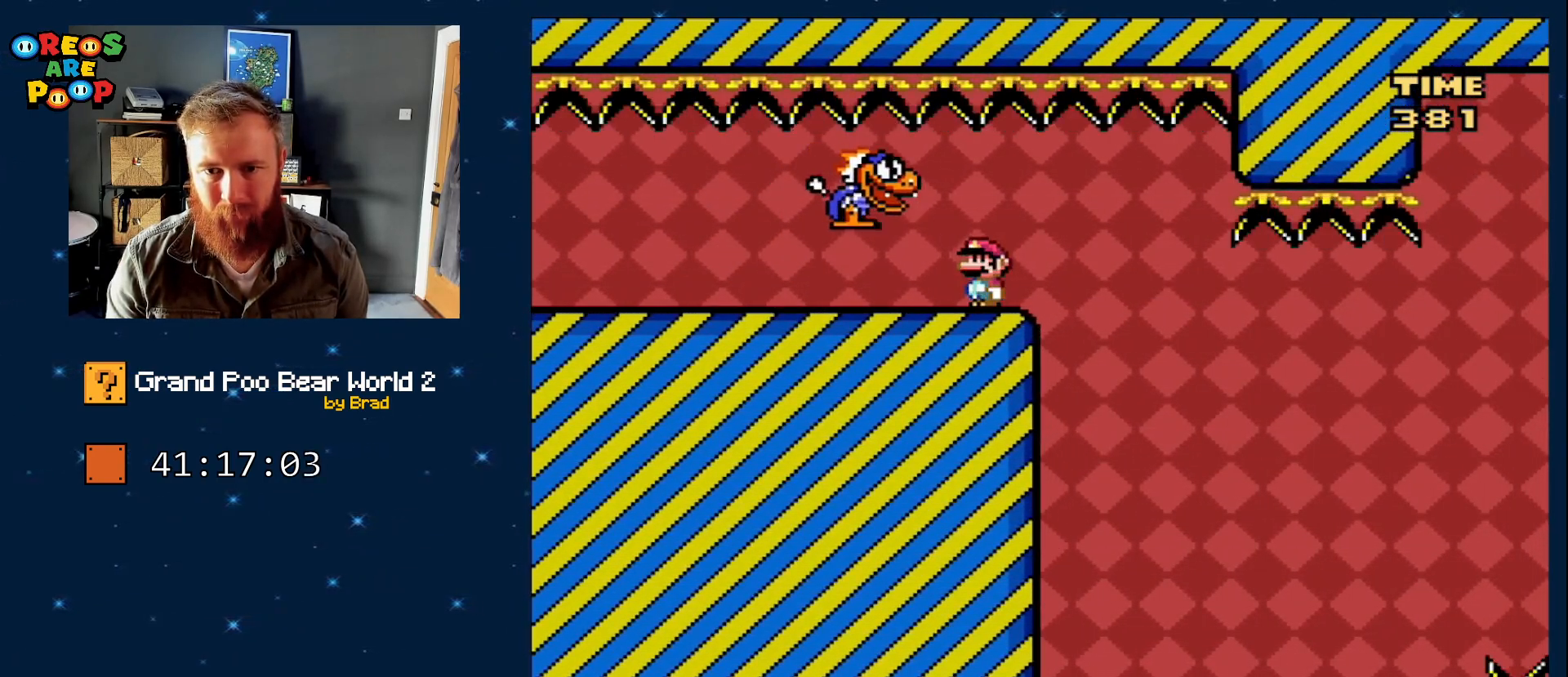
{"dt_ms": 500, "buttons": ["A", "X", "DPAD_LEFT"], "events": [[83, "DPAD_RIGHT", "down"], [200, "DPAD_RIGHT", "up"], [283, "DPAD_LEFT", "down"]]}
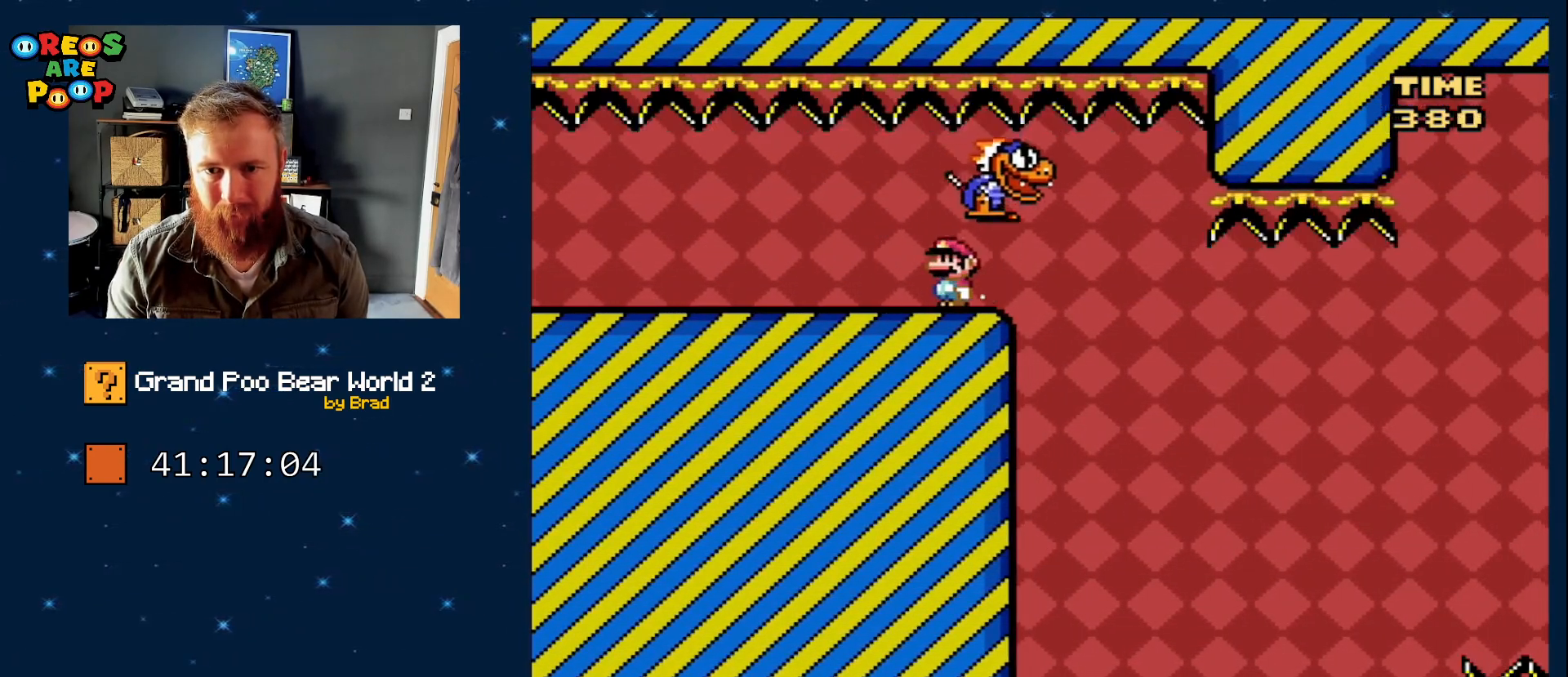
{"dt_ms": 500, "buttons": ["Y", "DPAD_RIGHT"], "events": [[83, "DPAD_LEFT", "up"], [100, "DPAD_RIGHT", "down"], [183, "A", "up"], [283, "X", "up"], [317, "Y", "down"]]}
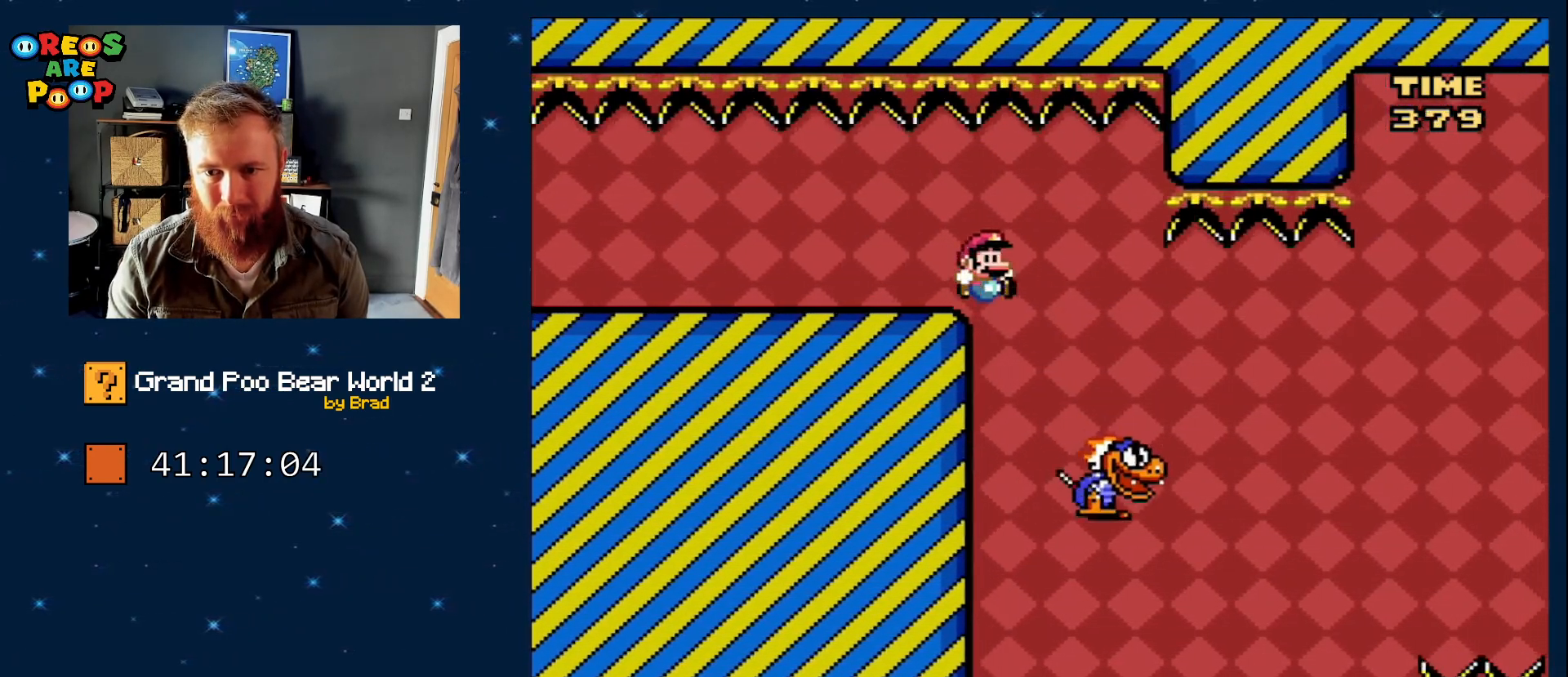
{"dt_ms": 500, "buttons": ["B", "Y", "DPAD_RIGHT"], "events": [[83, "DPAD_RIGHT", "up"], [333, "B", "down"], [467, "DPAD_RIGHT", "down"]]}
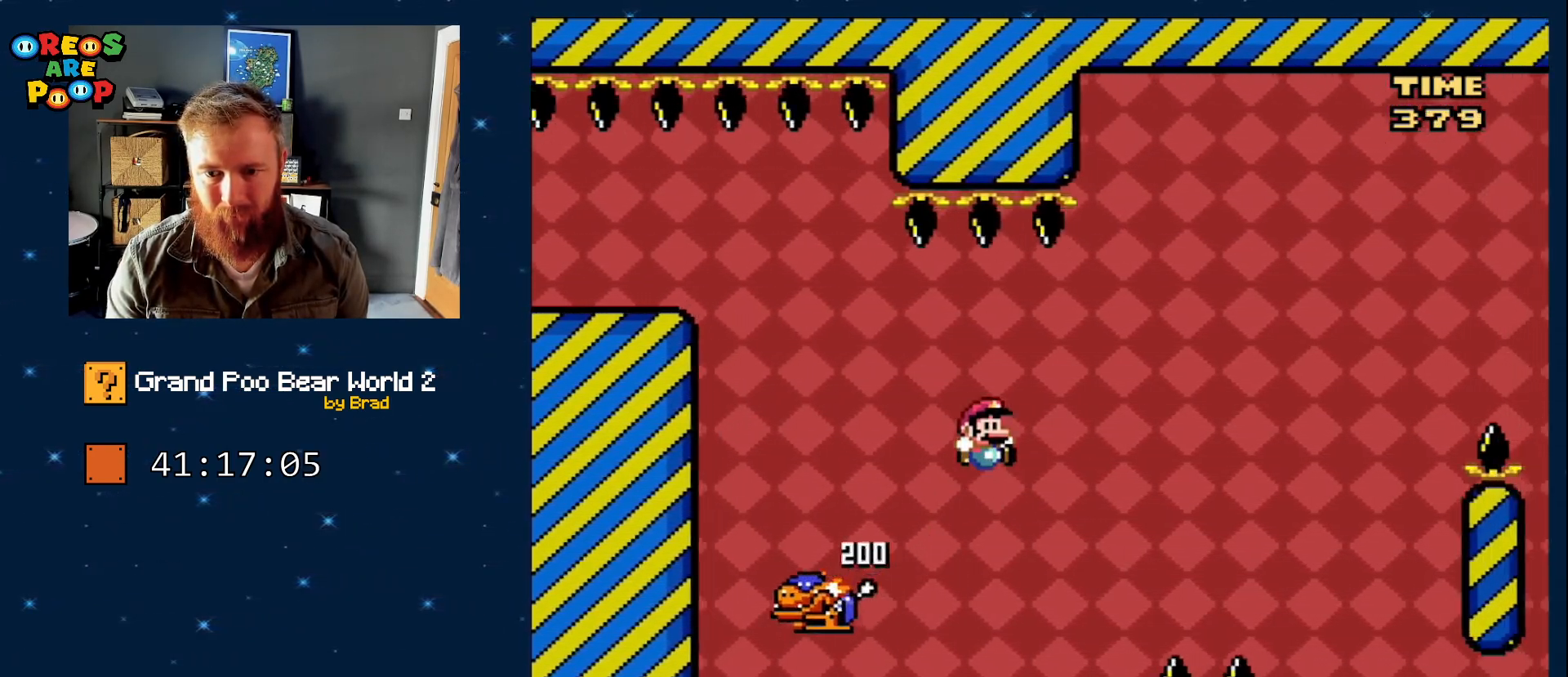
{"dt_ms": 500, "buttons": ["Y"], "events": [[433, "B", "up"], [467, "DPAD_RIGHT", "up"]]}
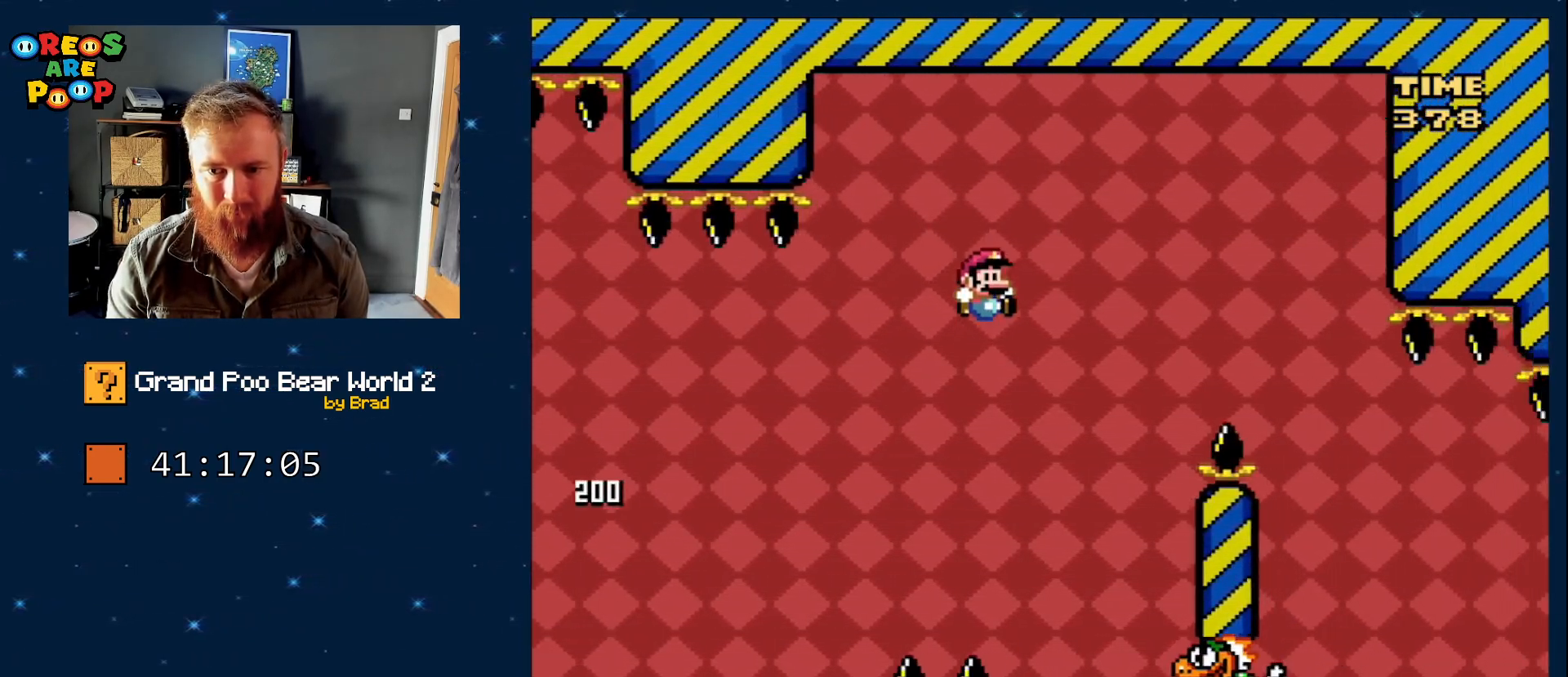
{"dt_ms": 500, "buttons": ["B", "Y", "DPAD_RIGHT"], "events": [[167, "DPAD_LEFT", "down"], [217, "B", "down"], [383, "DPAD_LEFT", "up"], [467, "DPAD_RIGHT", "down"]]}